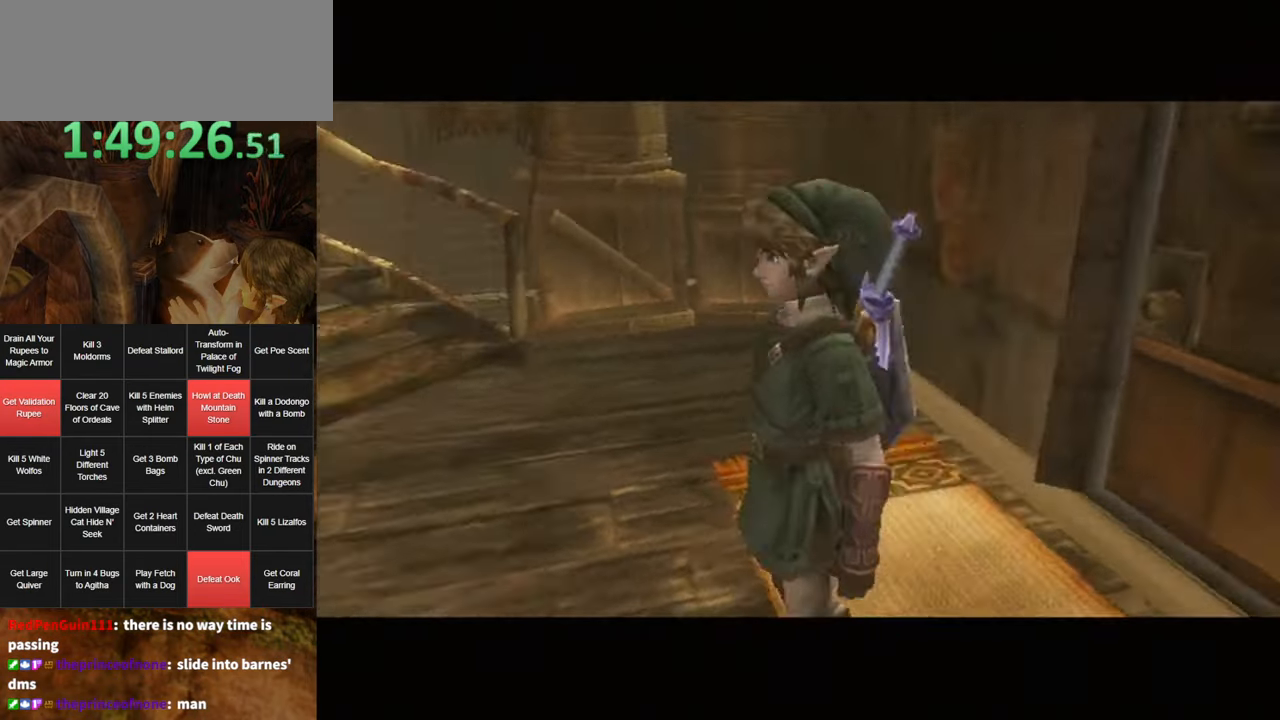
Gameplay with a controller (Nintendo layout); each line is a JSON object with the inputs held at the frame after it. "events" lists button and stick changes between this image and that frame as [ms after this image, input, new state], when the widget could be followed in between. Not read: L3 R3.
{"buttons": [], "left_stick": "up-left", "right_stick": "right", "events": [[300, "left_stick", "up-left"], [383, "right_stick", "right"]]}
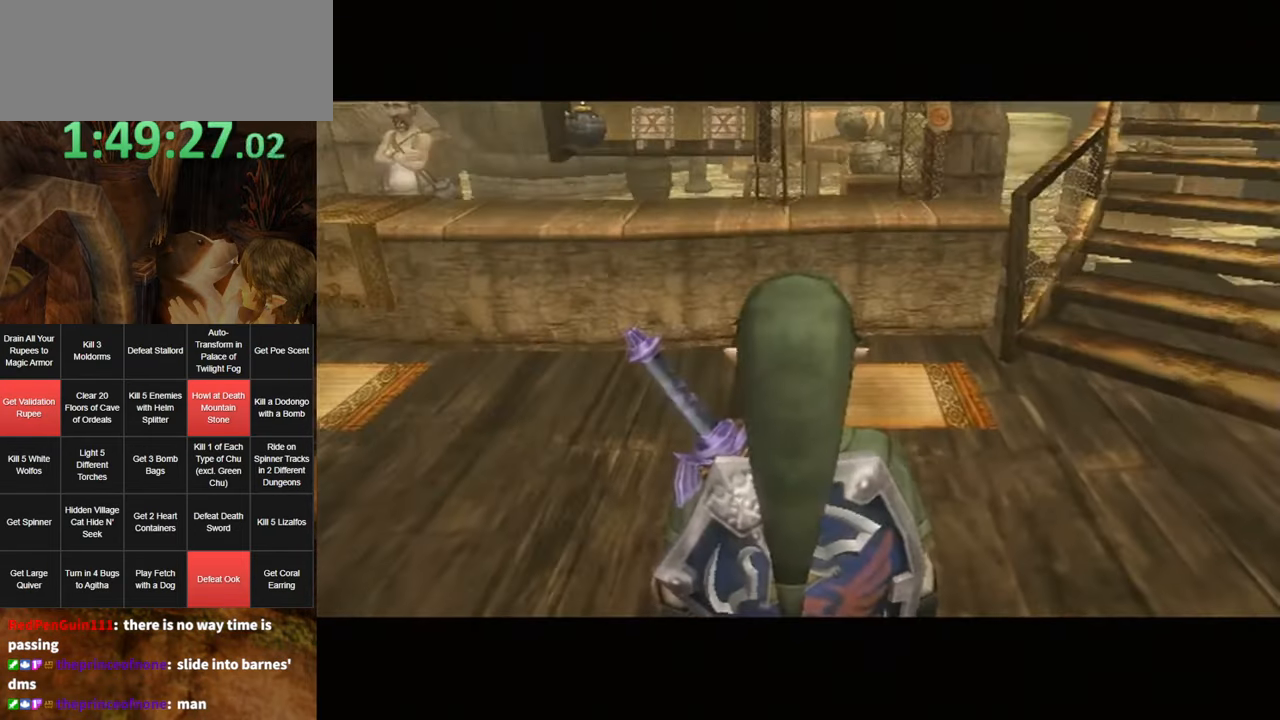
{"buttons": [], "left_stick": "up-left", "right_stick": "center", "events": [[383, "right_stick", "center"]]}
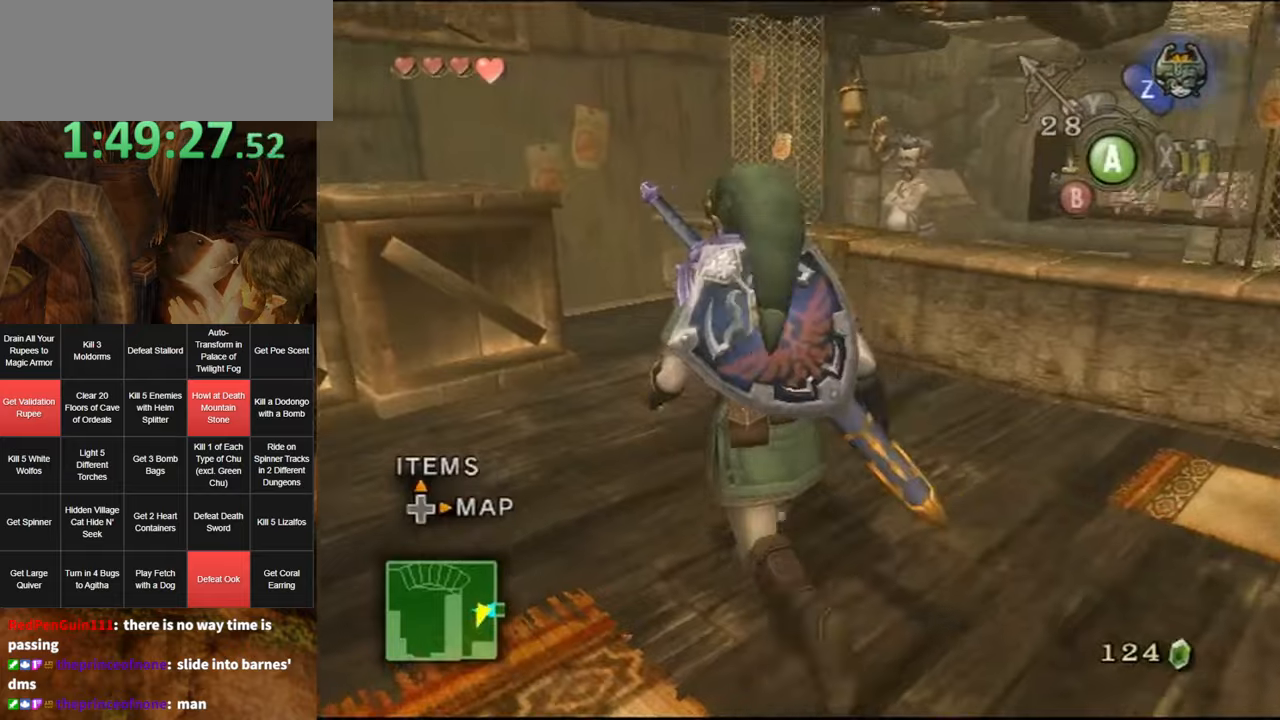
{"buttons": [], "left_stick": "up", "right_stick": "center", "events": [[117, "left_stick", "up"]]}
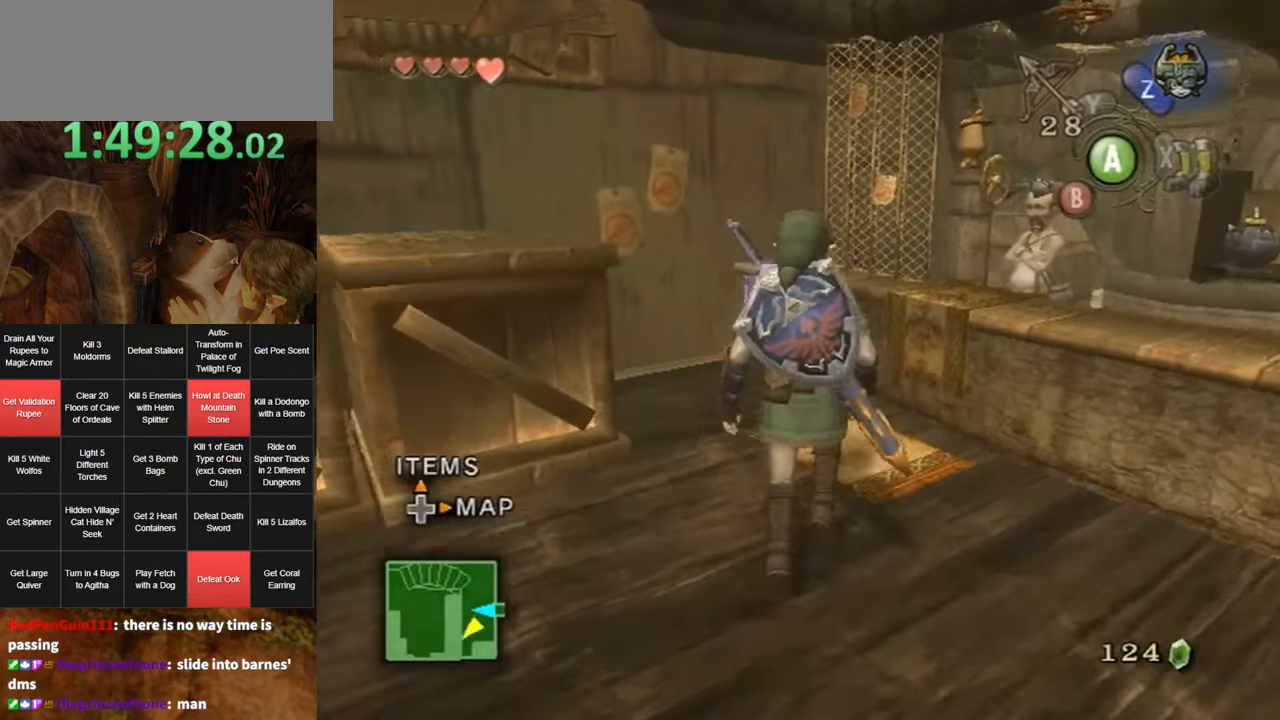
{"buttons": [], "left_stick": "center", "right_stick": "center", "events": [[17, "left_stick", "up-right"], [300, "A", "down"], [300, "L1", "down"], [300, "left_stick", "center"], [350, "A", "up"], [417, "A", "down"], [417, "L1", "up"], [484, "A", "up"]]}
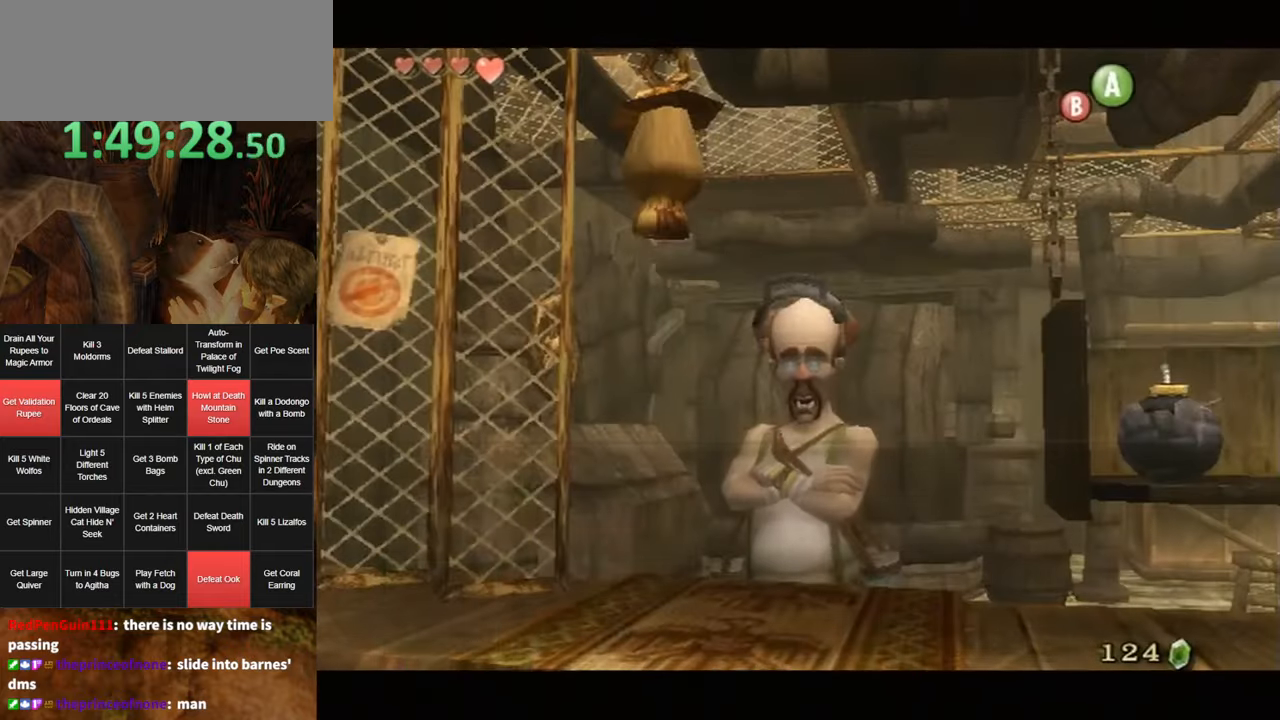
{"buttons": ["B"], "left_stick": "center", "right_stick": "center", "events": [[17, "A", "down"], [234, "A", "up"], [367, "A", "down"], [400, "A", "up"], [450, "A", "down"], [500, "A", "up"], [500, "B", "down"]]}
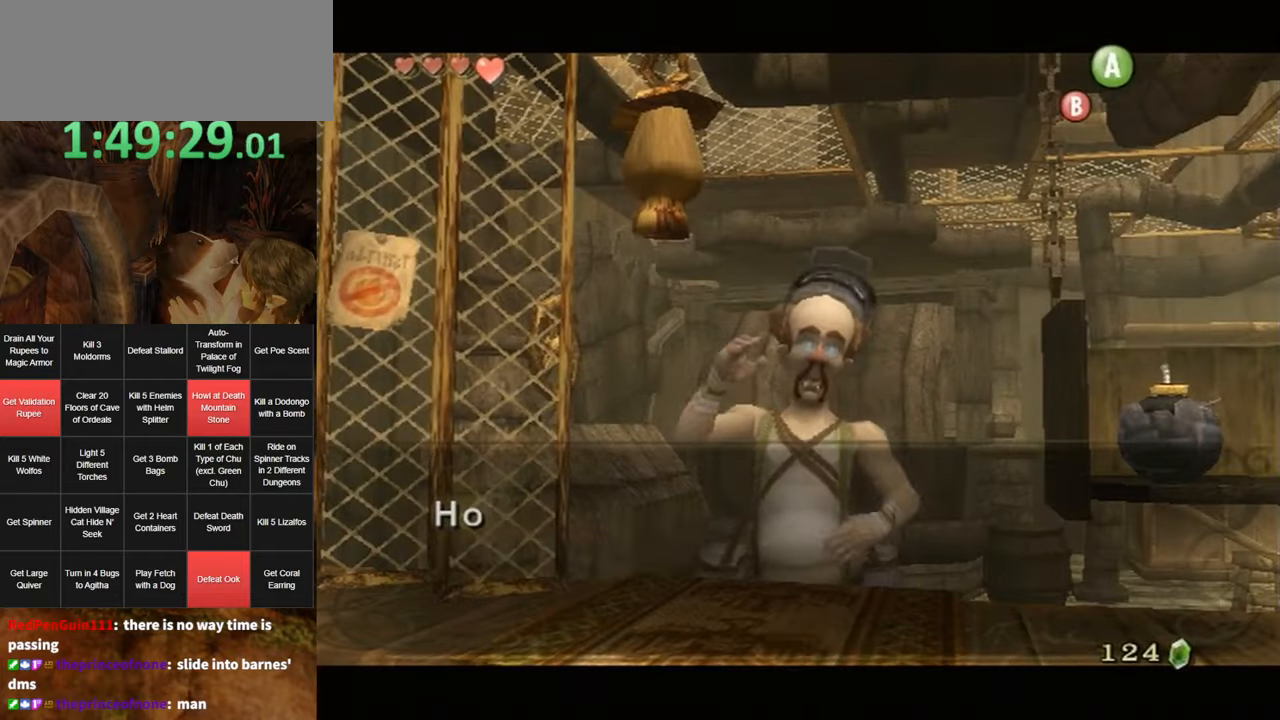
{"buttons": ["A"], "left_stick": "center", "right_stick": "center", "events": [[50, "B", "up"], [84, "A", "down"], [100, "B", "down"], [134, "A", "up"], [167, "B", "up"], [200, "B", "down"], [234, "A", "down"], [267, "B", "up"], [300, "A", "up"], [334, "B", "down"], [367, "A", "down"], [384, "B", "up"], [417, "A", "up"], [417, "B", "down"], [484, "A", "down"], [484, "B", "up"]]}
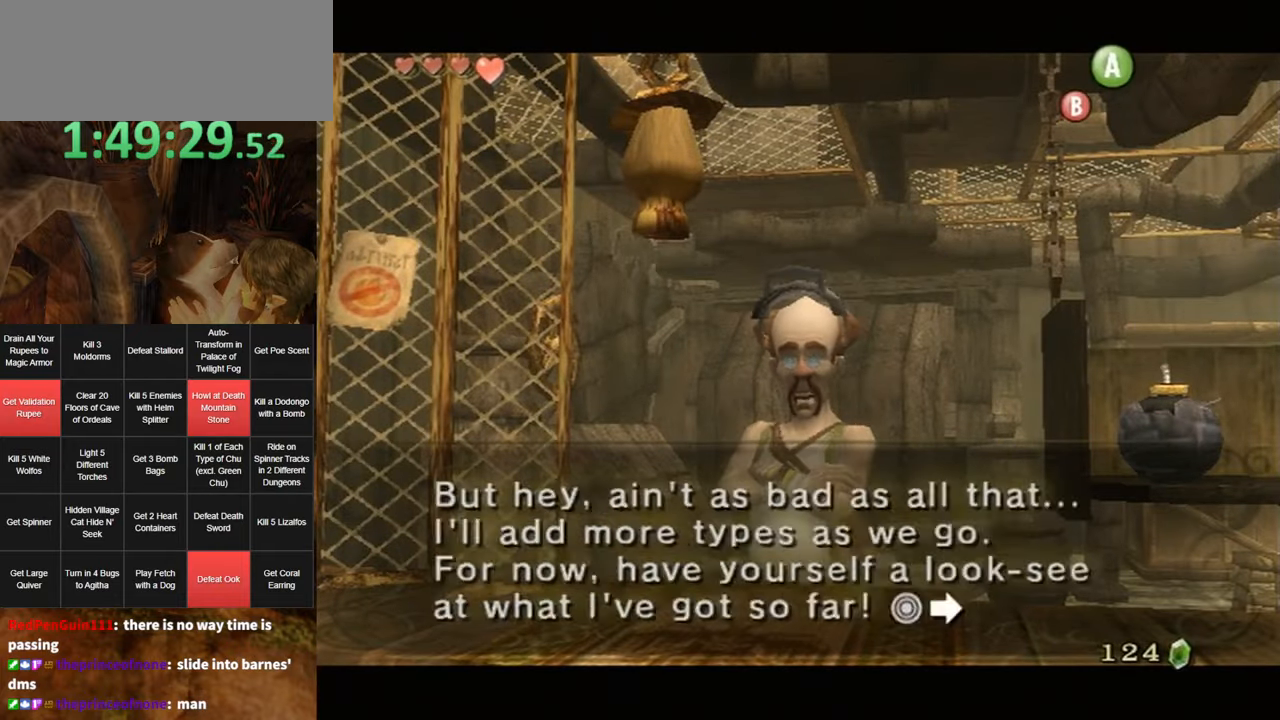
{"buttons": [], "left_stick": "center", "right_stick": "center", "events": [[50, "A", "up"], [50, "B", "down"], [117, "A", "down"], [117, "B", "up"], [150, "A", "up"], [184, "B", "down"], [200, "B", "up"], [267, "A", "down"], [300, "A", "up"]]}
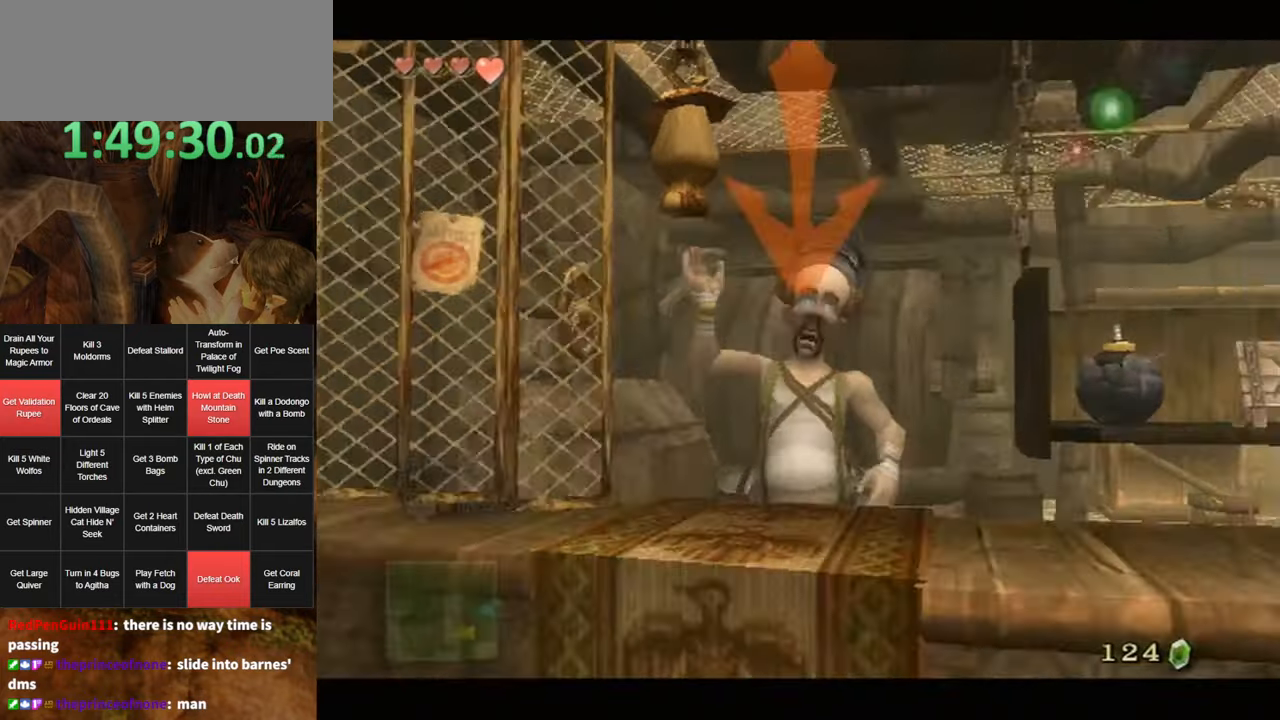
{"buttons": ["A", "L1"], "left_stick": "center", "right_stick": "center", "events": [[50, "A", "down"], [117, "A", "up"], [400, "L1", "down"], [467, "A", "down"]]}
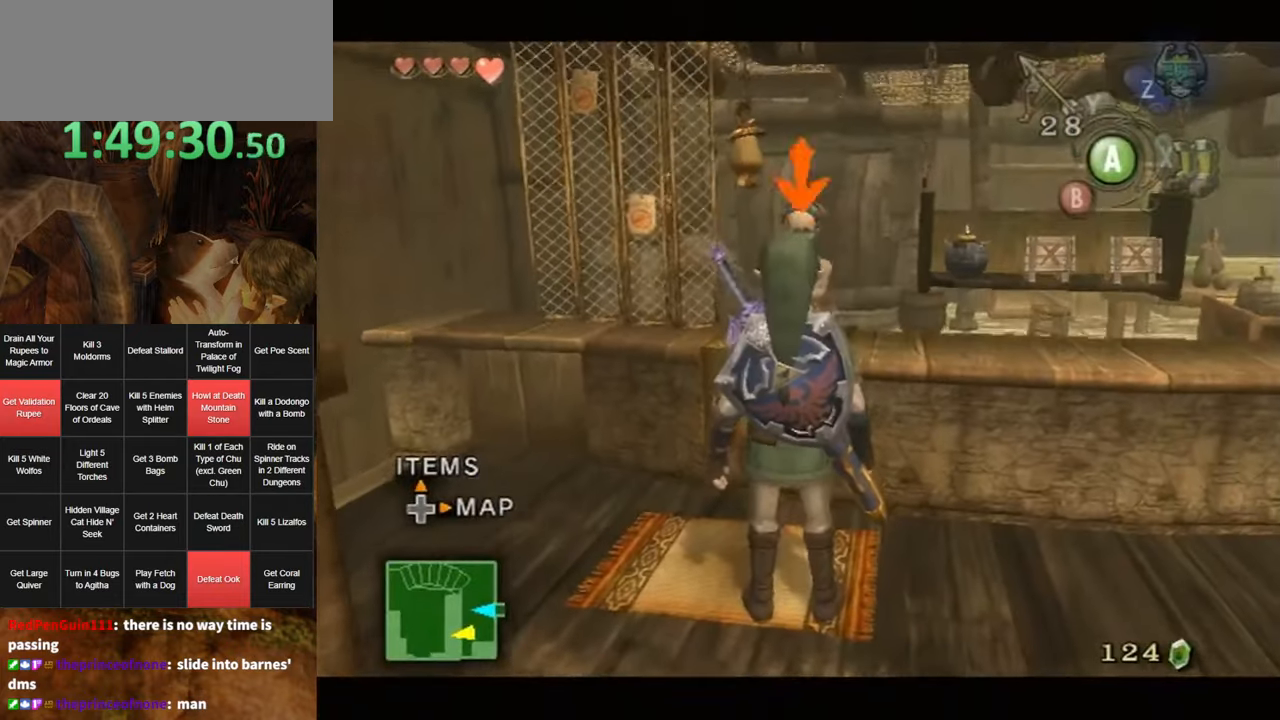
{"buttons": ["L1"], "left_stick": "center", "right_stick": "center", "events": [[17, "A", "up"], [134, "A", "down"], [167, "A", "up"], [267, "A", "down"], [334, "A", "up"], [400, "A", "down"], [450, "A", "up"]]}
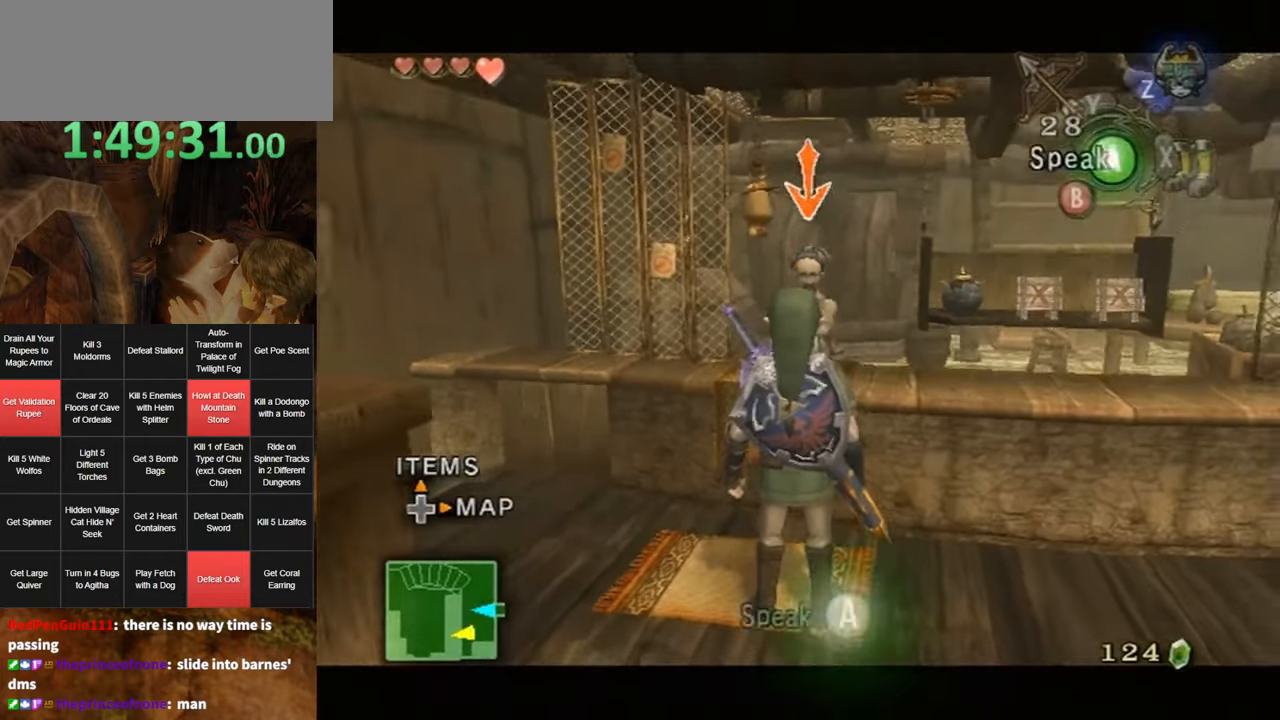
{"buttons": [], "left_stick": "center", "right_stick": "center", "events": [[17, "A", "down"], [117, "A", "up"], [184, "A", "down"], [234, "A", "up"], [300, "A", "down"], [350, "A", "up"], [417, "A", "down"], [450, "L1", "up"], [484, "A", "up"]]}
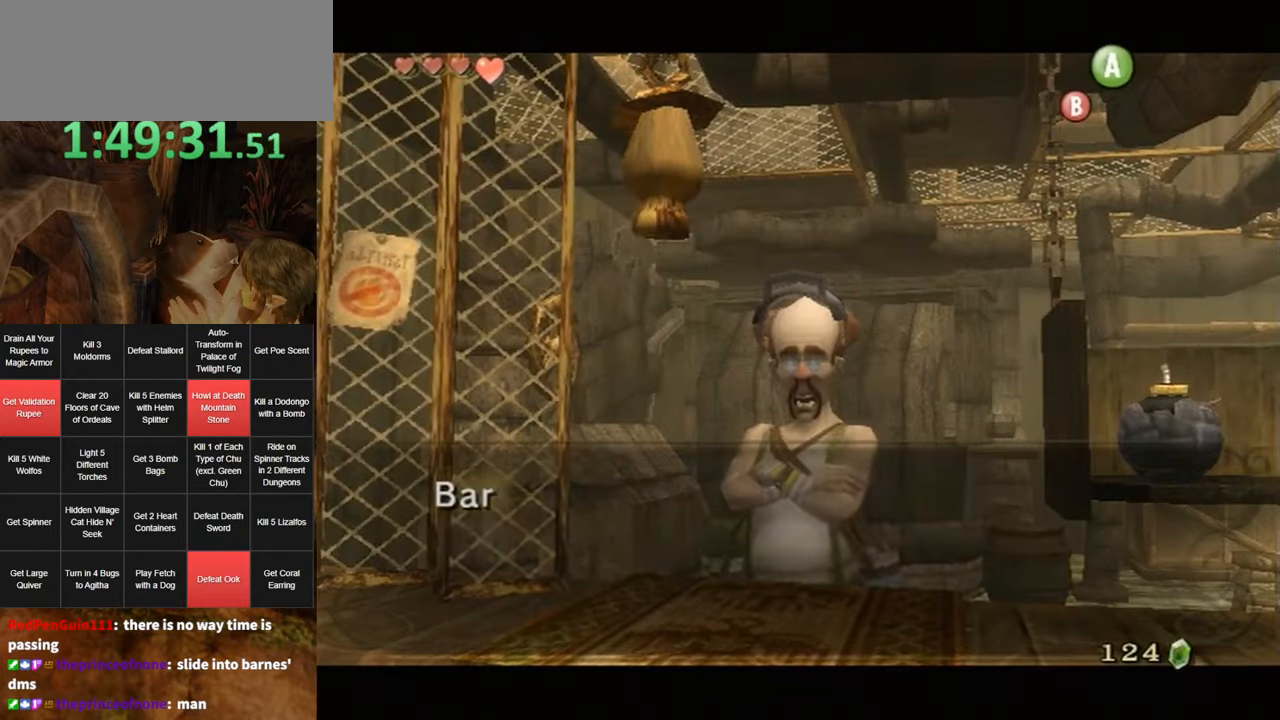
{"buttons": [], "left_stick": "center", "right_stick": "center", "events": [[84, "A", "down"], [100, "A", "up"], [167, "A", "down"], [234, "A", "up"], [267, "A", "down"], [367, "A", "up"], [384, "A", "down"], [450, "A", "up"]]}
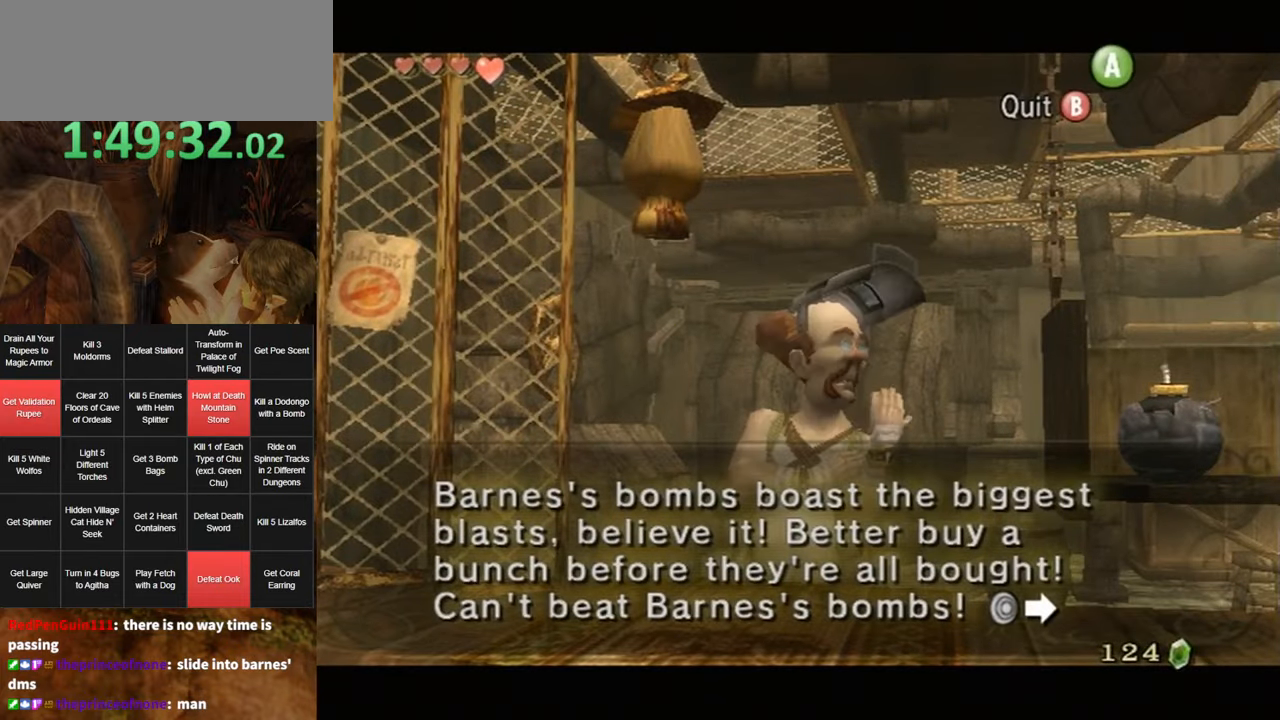
{"buttons": [], "left_stick": "center", "right_stick": "center", "events": [[17, "A", "down"], [50, "A", "up"], [150, "left_stick", "right"], [267, "left_stick", "center"], [400, "A", "down"], [484, "A", "up"]]}
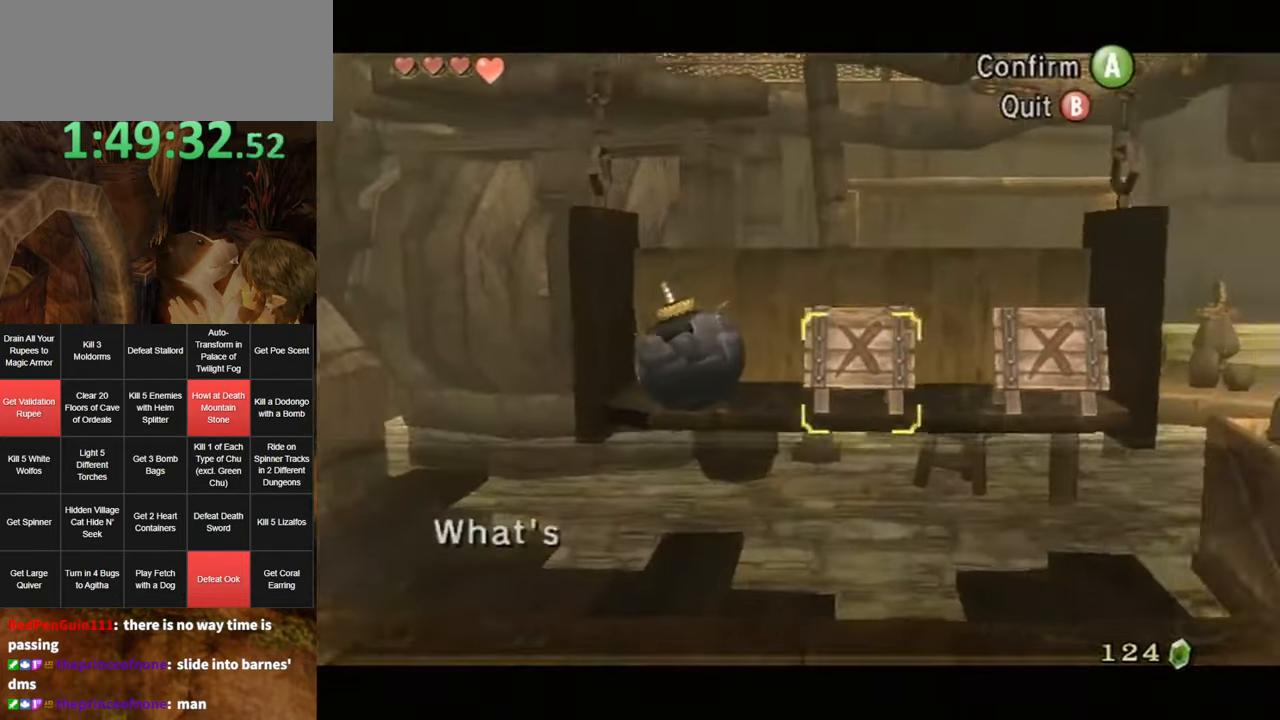
{"buttons": [], "left_stick": "center", "right_stick": "center", "events": [[50, "A", "down"], [133, "A", "up"], [200, "A", "down"], [300, "A", "up"], [366, "A", "down"], [450, "A", "up"]]}
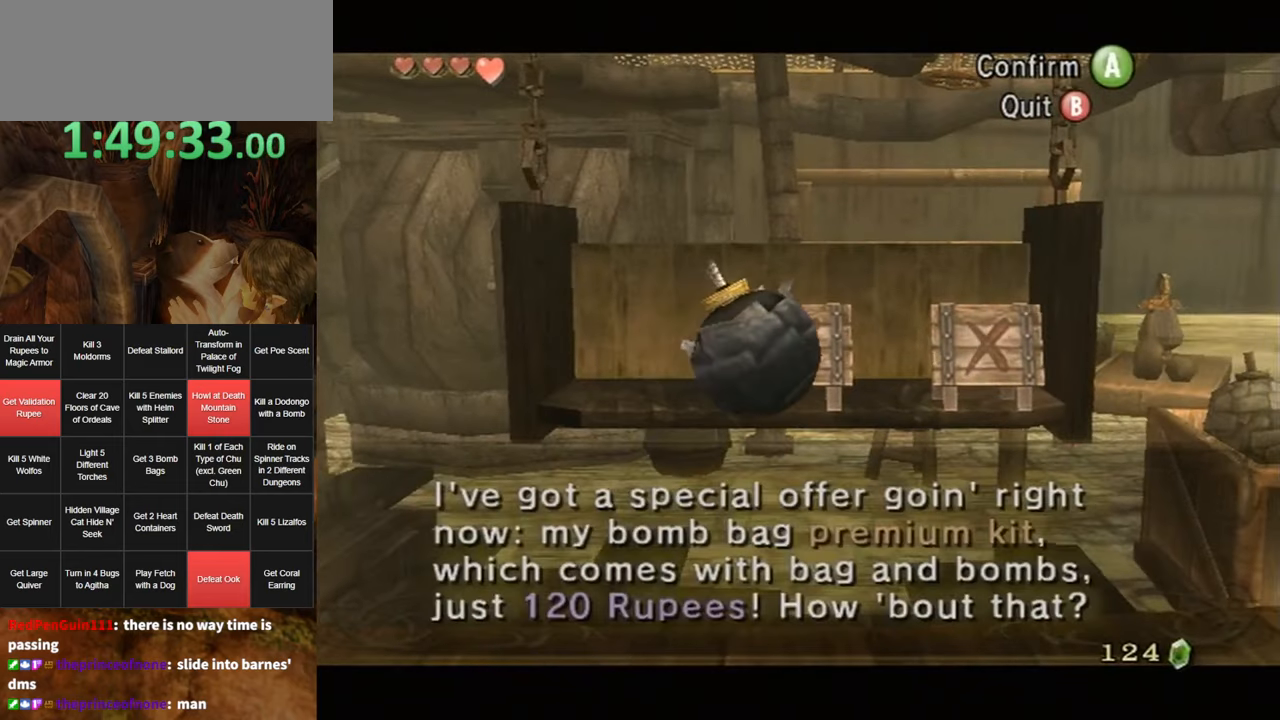
{"buttons": [], "left_stick": "center", "right_stick": "center", "events": [[16, "A", "down"], [83, "A", "up"], [166, "A", "down"], [233, "A", "up"], [300, "A", "down"], [383, "A", "up"], [450, "A", "down"], [483, "A", "up"]]}
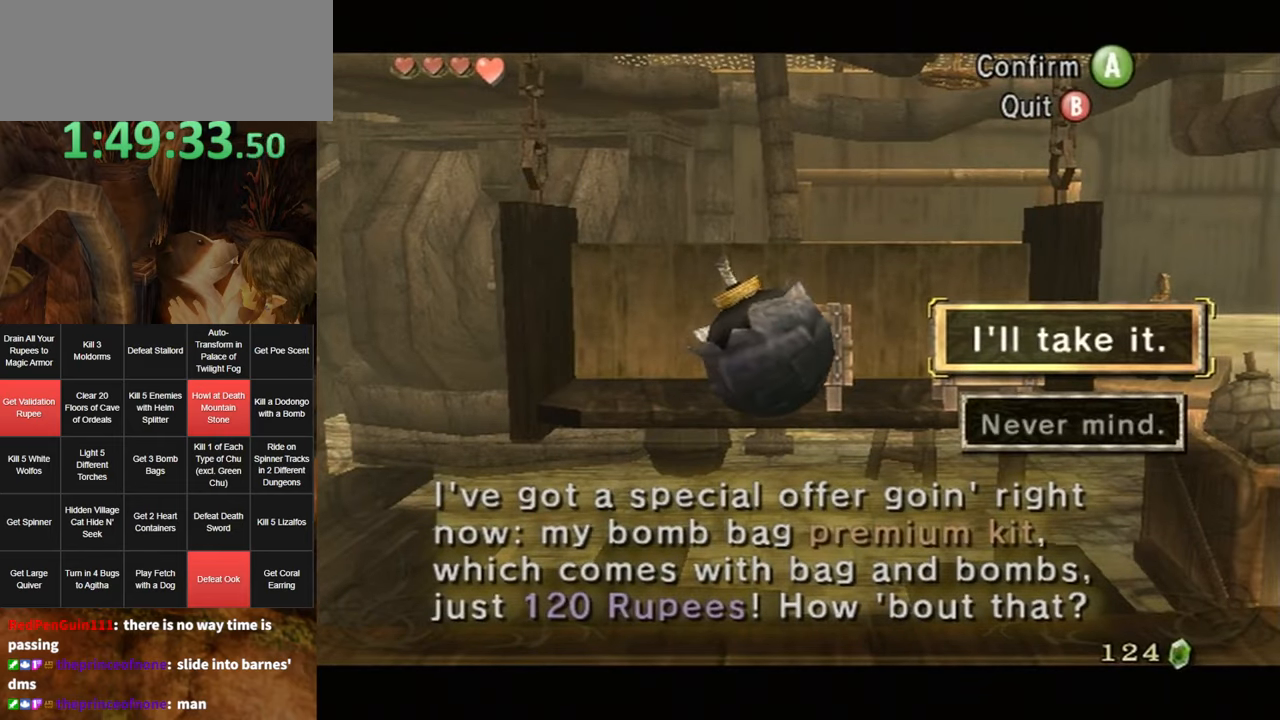
{"buttons": [], "left_stick": "center", "right_stick": "center", "events": [[116, "A", "down"], [166, "A", "up"], [200, "A", "down"], [266, "A", "up"], [366, "A", "down"], [433, "A", "up"]]}
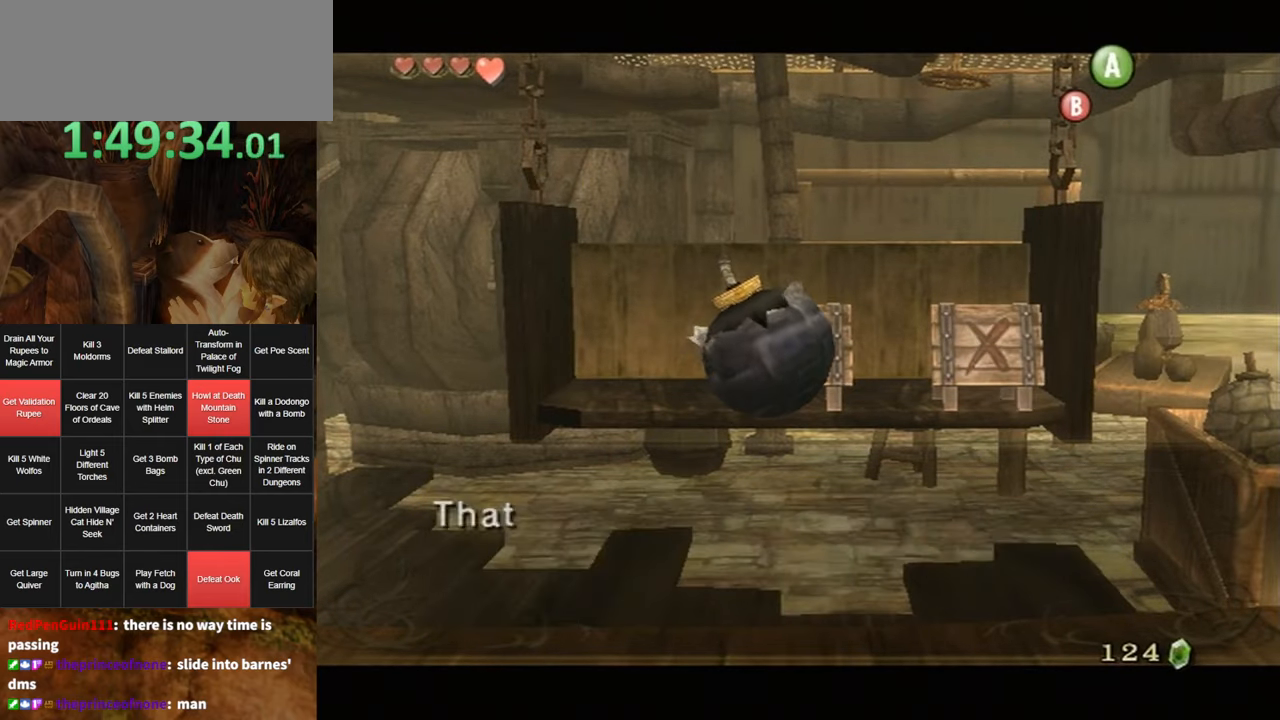
{"buttons": ["A"], "left_stick": "center", "right_stick": "center", "events": [[16, "A", "down"], [50, "A", "up"], [83, "B", "down"], [116, "A", "down"], [150, "B", "up"], [166, "A", "up"], [200, "B", "down"], [233, "A", "down"], [233, "B", "up"], [300, "A", "up"], [333, "B", "down"], [400, "A", "down"], [400, "B", "up"], [433, "A", "up"], [433, "B", "down"], [500, "A", "down"], [500, "B", "up"]]}
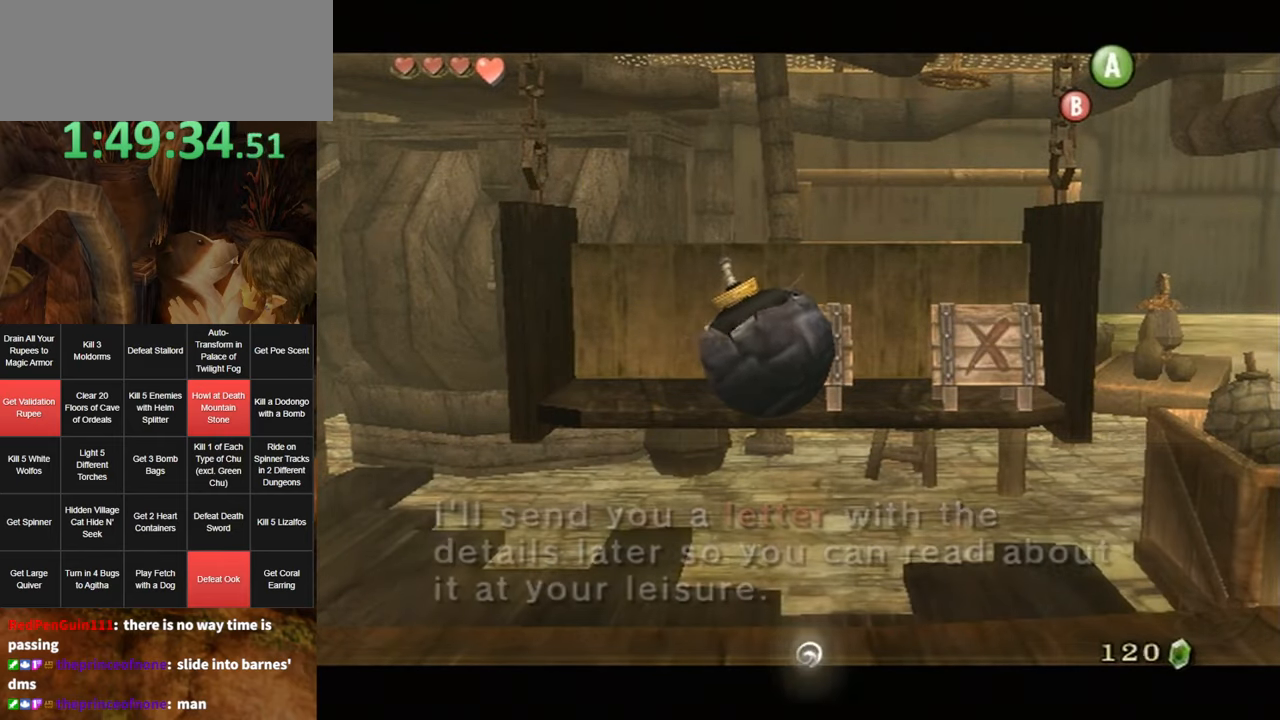
{"buttons": [], "left_stick": "center", "right_stick": "center", "events": [[83, "A", "up"], [83, "B", "down"], [100, "B", "up"], [133, "A", "down"], [166, "B", "down"], [200, "A", "up"], [233, "B", "up"], [266, "A", "down"], [333, "A", "up"]]}
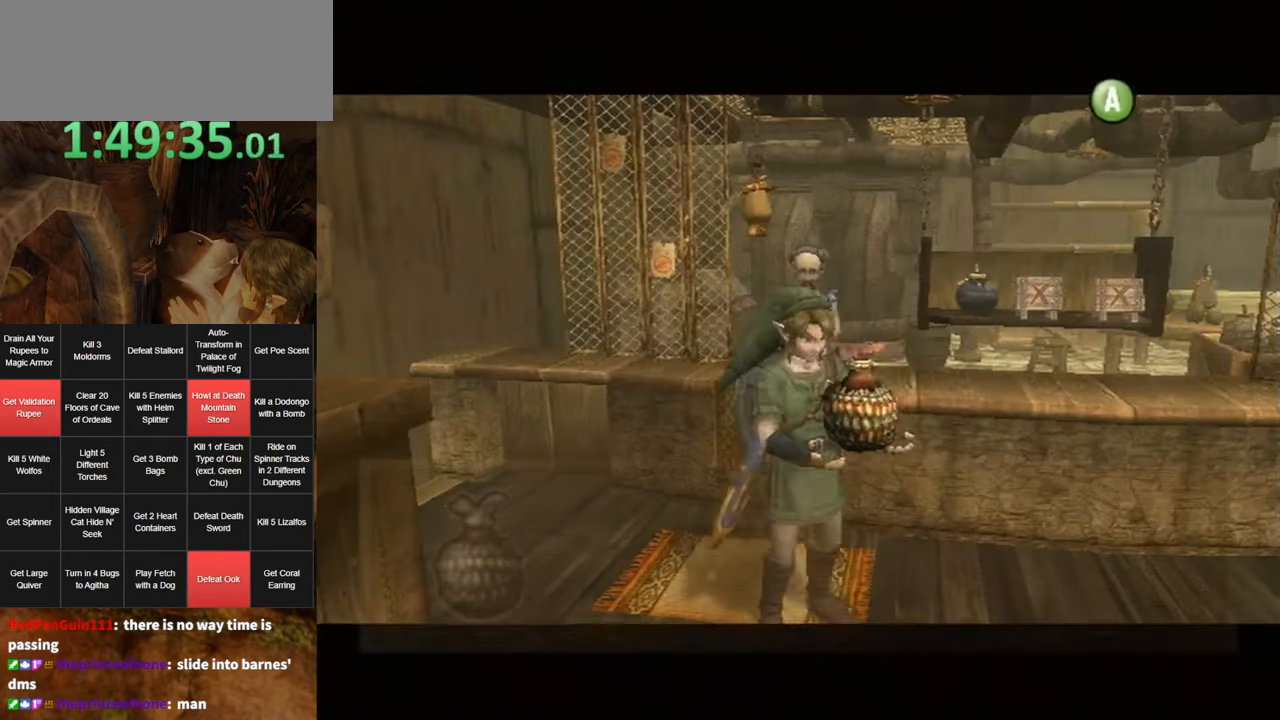
{"buttons": [], "left_stick": "center", "right_stick": "center", "events": []}
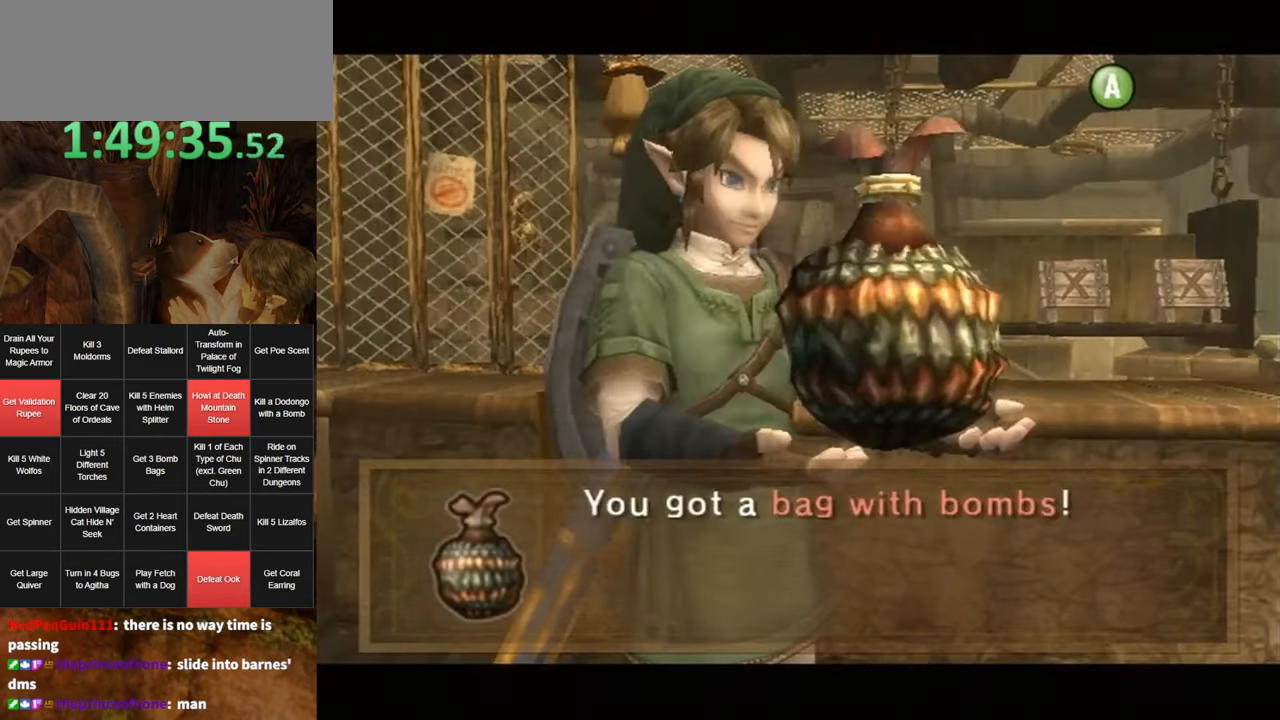
{"buttons": ["B"], "left_stick": "center", "right_stick": "center", "events": [[150, "A", "down"], [250, "A", "up"], [366, "B", "down"], [400, "A", "down"], [433, "B", "up"], [450, "A", "up"], [483, "B", "down"]]}
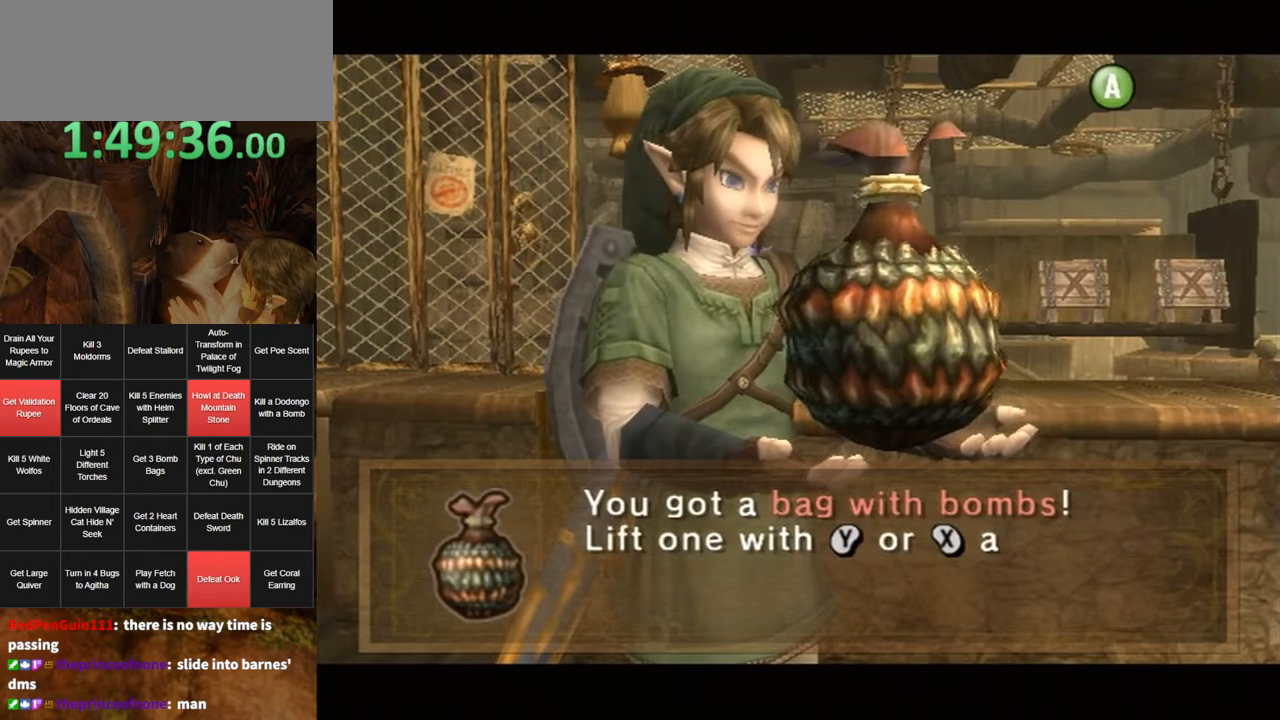
{"buttons": ["A"], "left_stick": "center", "right_stick": "center", "events": [[50, "A", "down"], [50, "B", "up"], [116, "A", "up"], [133, "B", "down"], [166, "A", "down"], [166, "B", "up"], [200, "A", "up"], [266, "B", "down"], [300, "B", "up"], [333, "A", "down"], [366, "A", "up"], [433, "B", "down"], [450, "B", "up"], [483, "A", "down"]]}
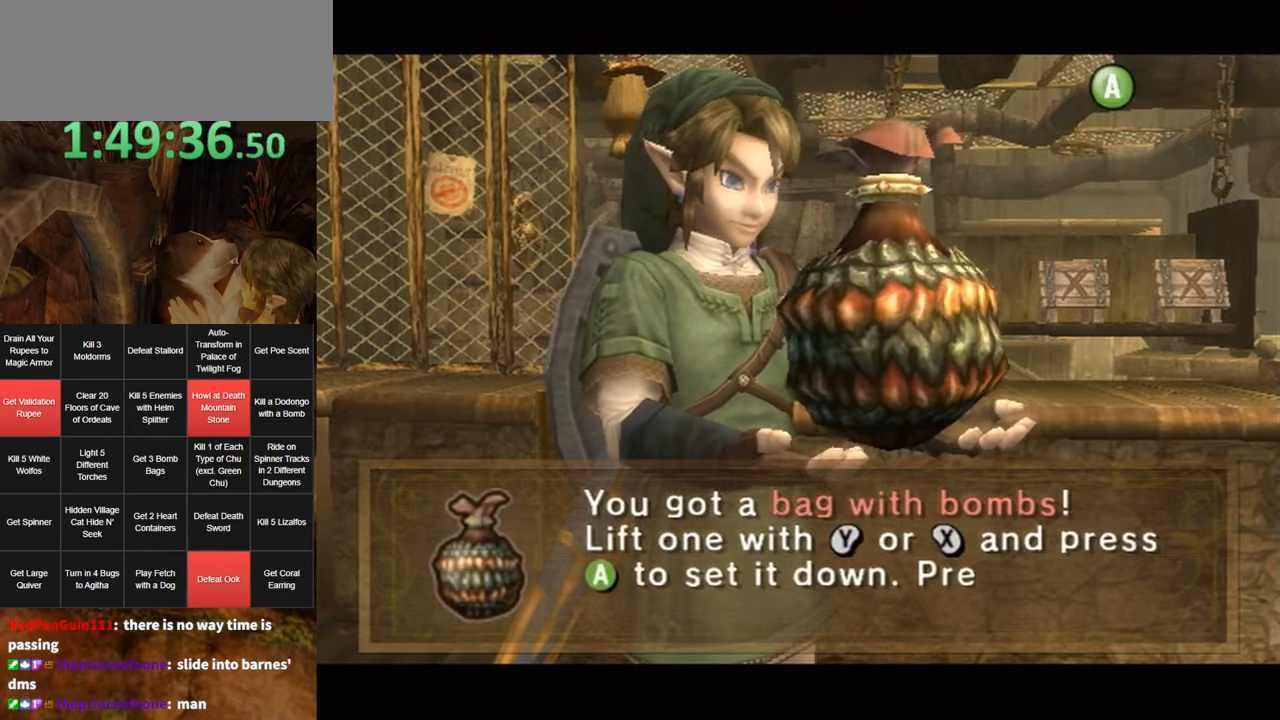
{"buttons": ["B"], "left_stick": "center", "right_stick": "center", "events": [[16, "A", "up"], [50, "B", "down"], [100, "A", "down"], [100, "B", "up"], [166, "A", "up"], [200, "B", "down"], [233, "B", "up"], [266, "A", "down"], [300, "A", "up"], [333, "B", "down"], [400, "B", "up"], [433, "A", "down"], [466, "A", "up"], [483, "B", "down"]]}
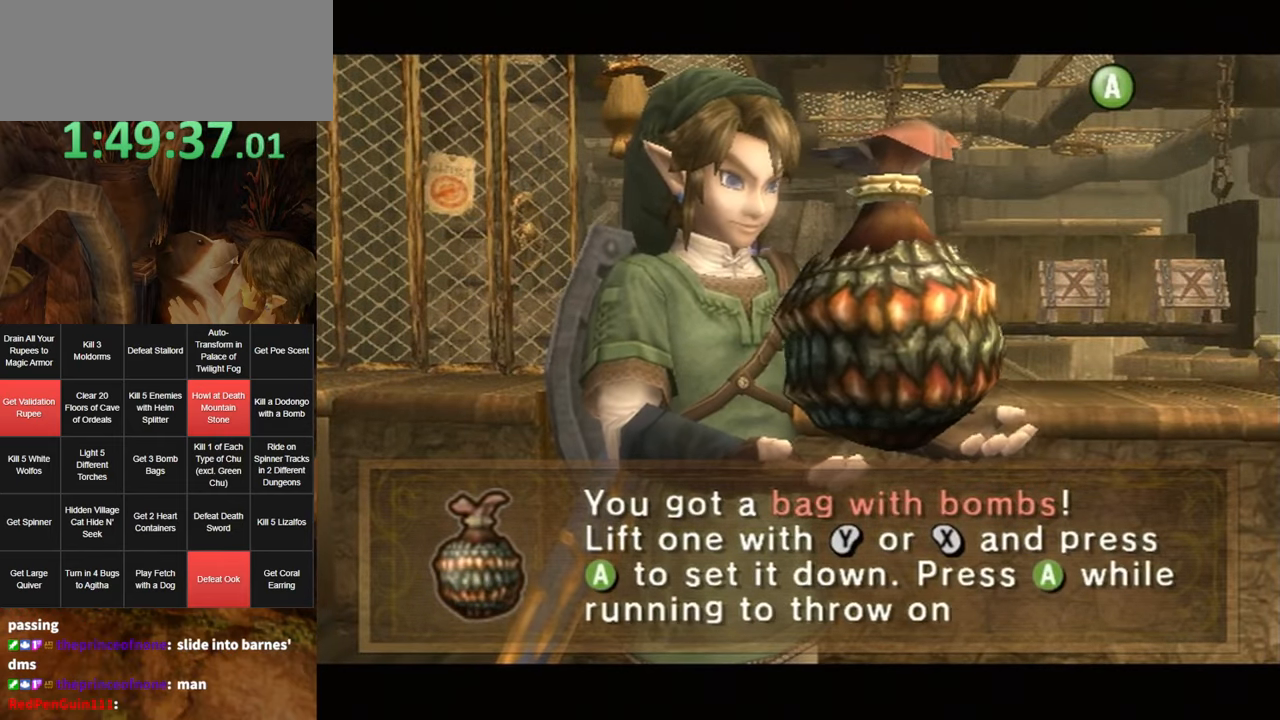
{"buttons": [], "left_stick": "center", "right_stick": "center", "events": [[16, "B", "up"], [50, "A", "down"], [116, "A", "up"], [150, "B", "down"], [183, "B", "up"], [216, "A", "down"], [250, "A", "up"], [300, "B", "down"], [333, "B", "up"], [366, "A", "down"], [383, "A", "up"], [416, "B", "down"], [450, "B", "up"]]}
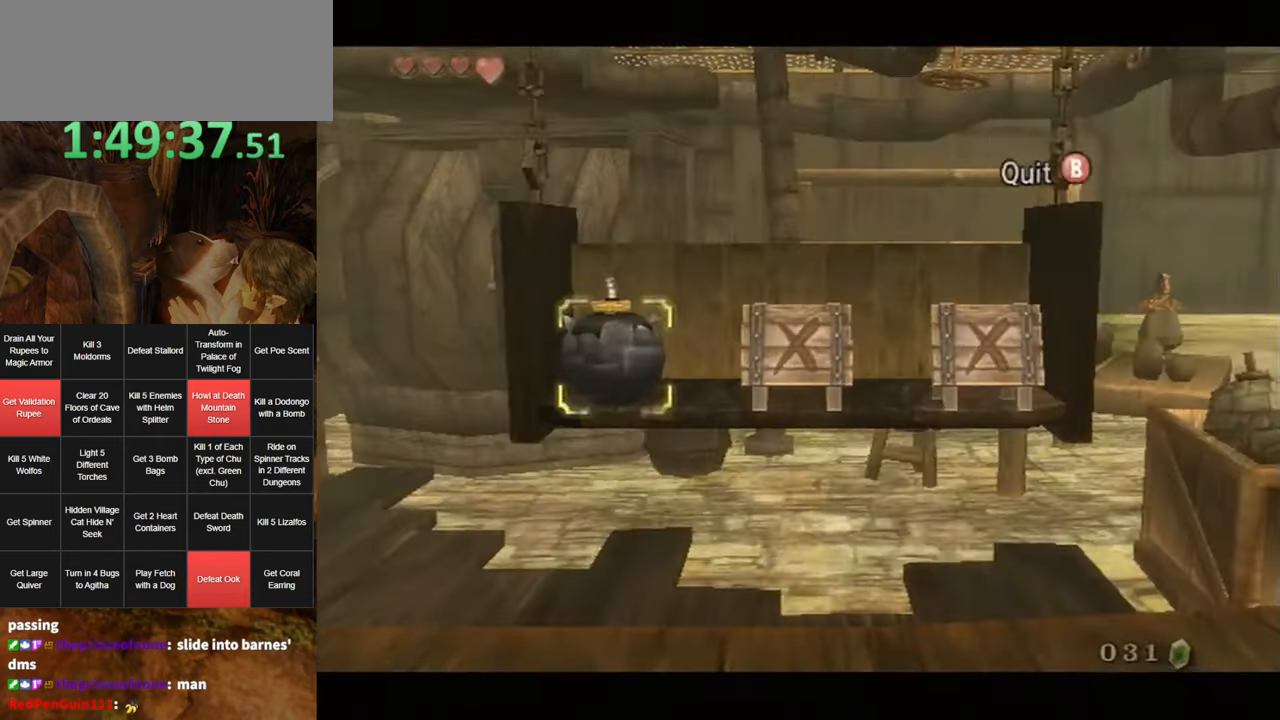
{"buttons": [], "left_stick": "center", "right_stick": "center", "events": [[50, "B", "down"], [100, "B", "up"], [167, "B", "down"], [233, "B", "up"], [300, "B", "down"], [367, "B", "up"], [417, "B", "down"], [483, "B", "up"]]}
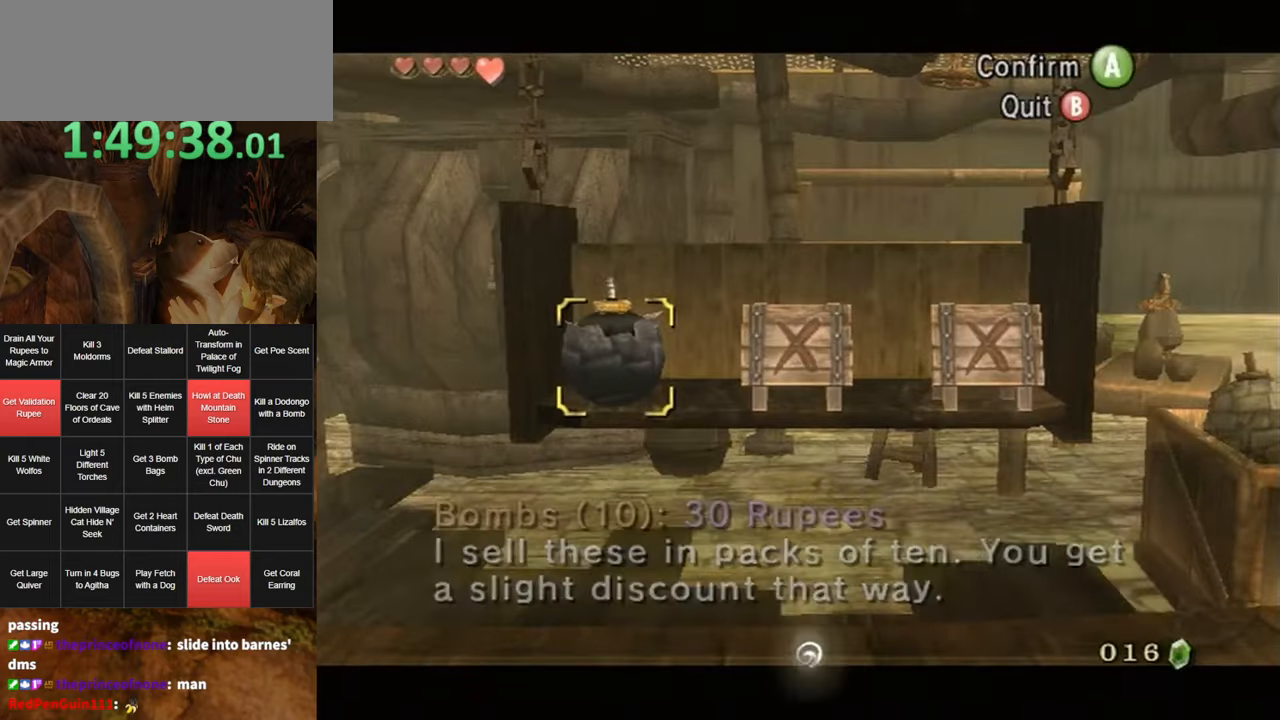
{"buttons": [], "left_stick": "center", "right_stick": "center", "events": [[50, "B", "down"], [83, "B", "up"], [117, "A", "down"], [150, "A", "up"], [150, "B", "down"], [200, "B", "up"], [233, "A", "down"], [267, "A", "up"], [267, "B", "down"], [367, "B", "up"], [433, "B", "down"], [483, "B", "up"]]}
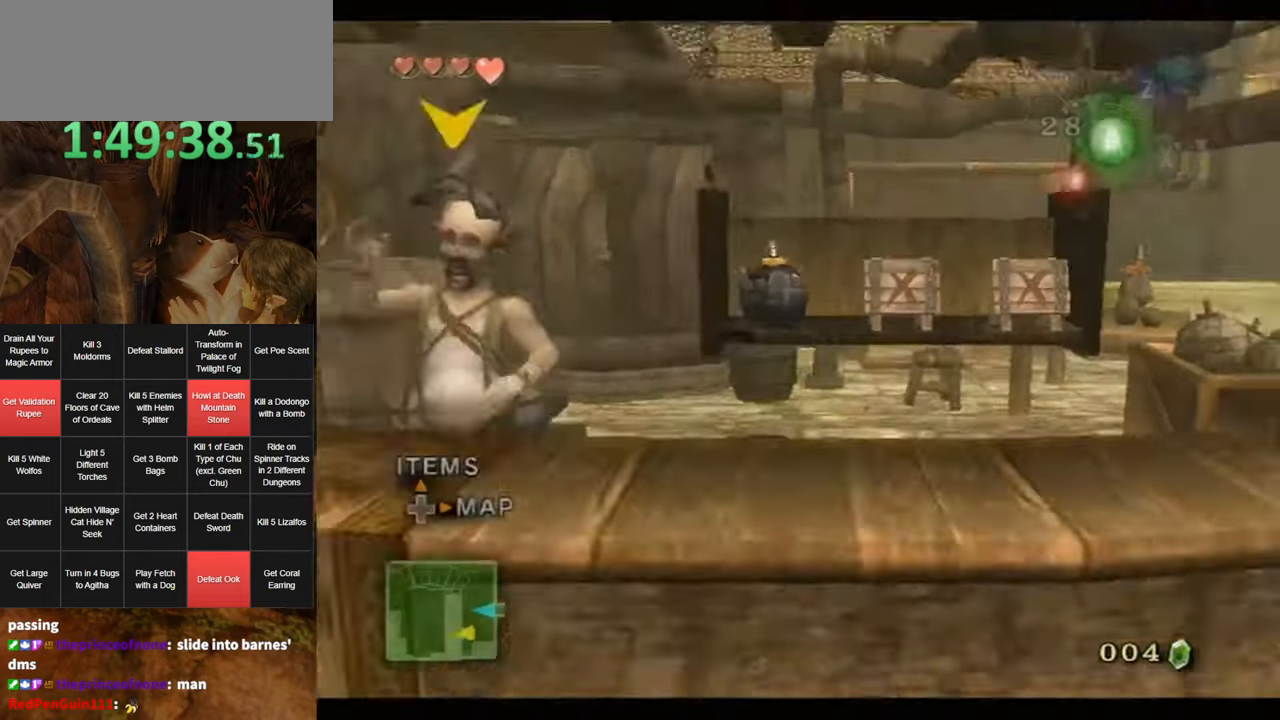
{"buttons": [], "left_stick": "down-right", "right_stick": "left", "events": [[17, "B", "down"], [100, "B", "up"], [167, "B", "down"], [200, "B", "up"], [333, "left_stick", "down"], [400, "left_stick", "down-right"], [400, "right_stick", "left"]]}
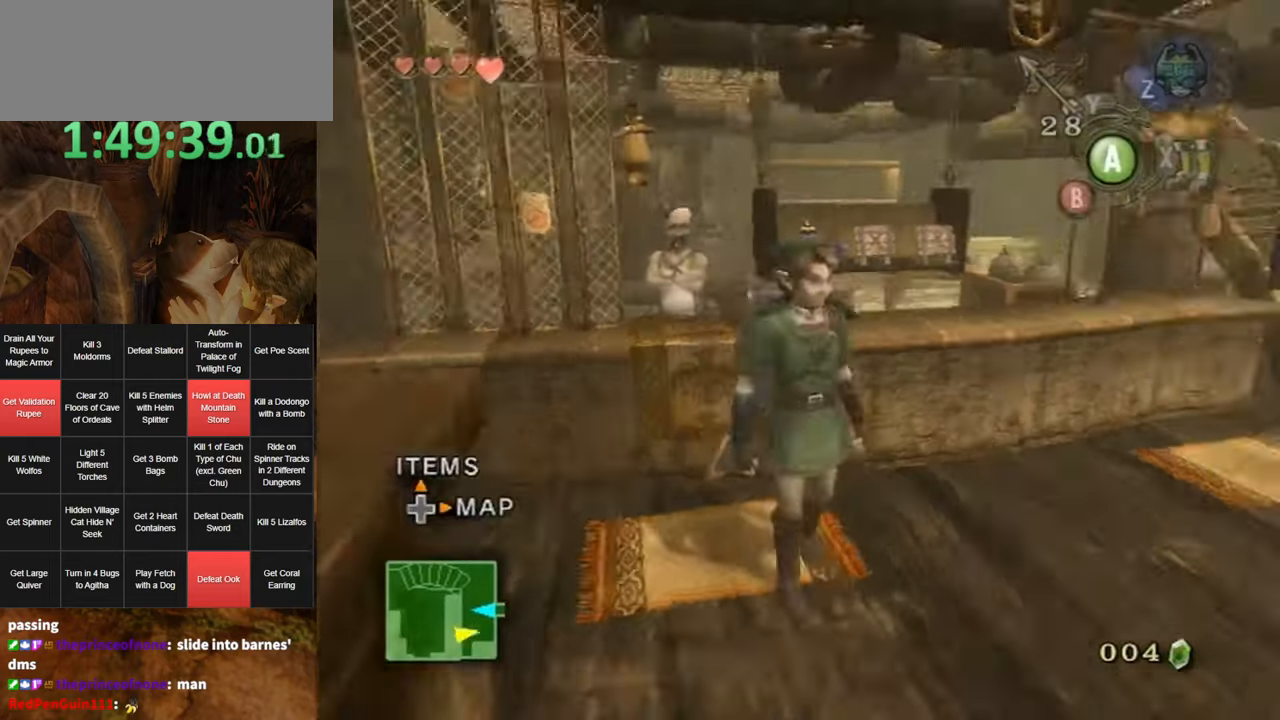
{"buttons": [], "left_stick": "up", "right_stick": "center", "events": [[133, "left_stick", "right"], [300, "left_stick", "up-right"], [450, "left_stick", "up"], [450, "right_stick", "center"]]}
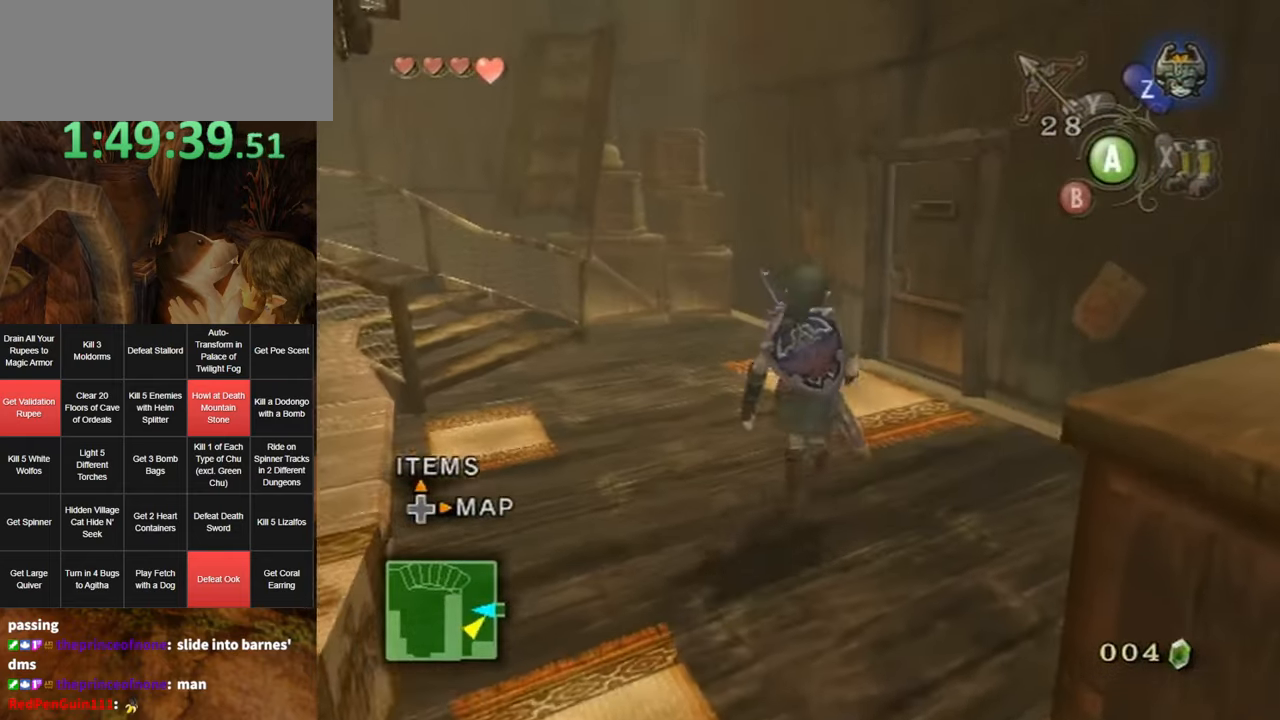
{"buttons": [], "left_stick": "up-right", "right_stick": "center", "events": [[267, "left_stick", "up-right"]]}
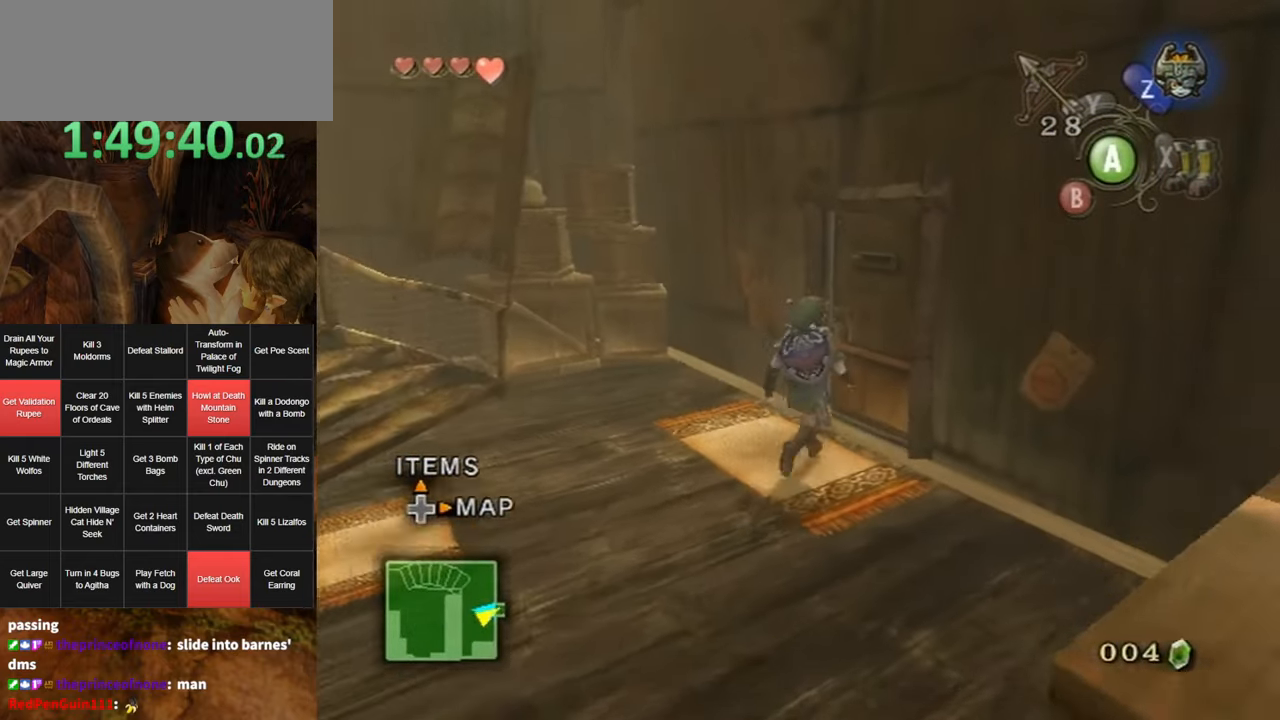
{"buttons": [], "left_stick": "center", "right_stick": "center", "events": [[233, "left_stick", "center"], [267, "A", "down"], [367, "A", "up"], [433, "A", "down"], [500, "A", "up"]]}